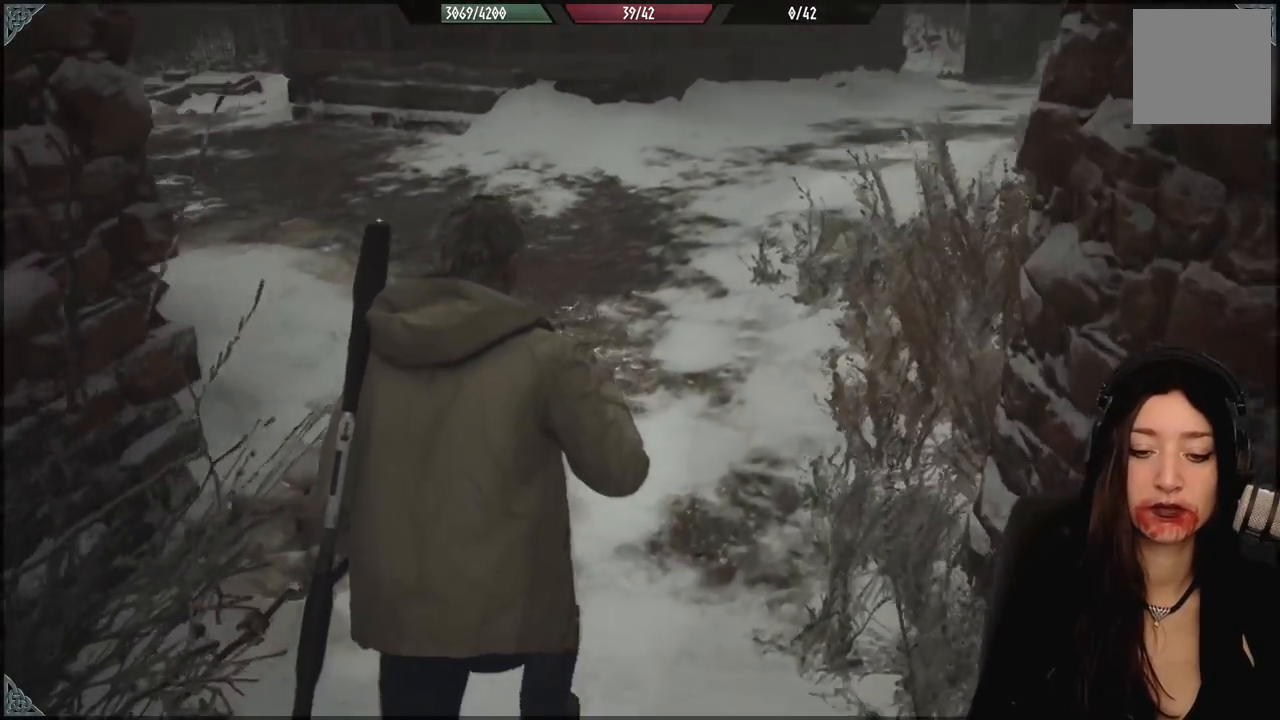
Gameplay with a controller (Xbox layout); each line is a JSON object with the inputs held at the frame after it (dt_ms = milliseconds from this image to that frame). "events" lists button and stick changes between this image and that frame as [ms after this image, input, new state], when the widget could be followed in between.
{"dt_ms": 500, "buttons": [], "left_stick": "up", "right_stick": "center", "events": [[17, "right_stick", "center"], [200, "right_stick", "left"], [283, "right_stick", "center"]]}
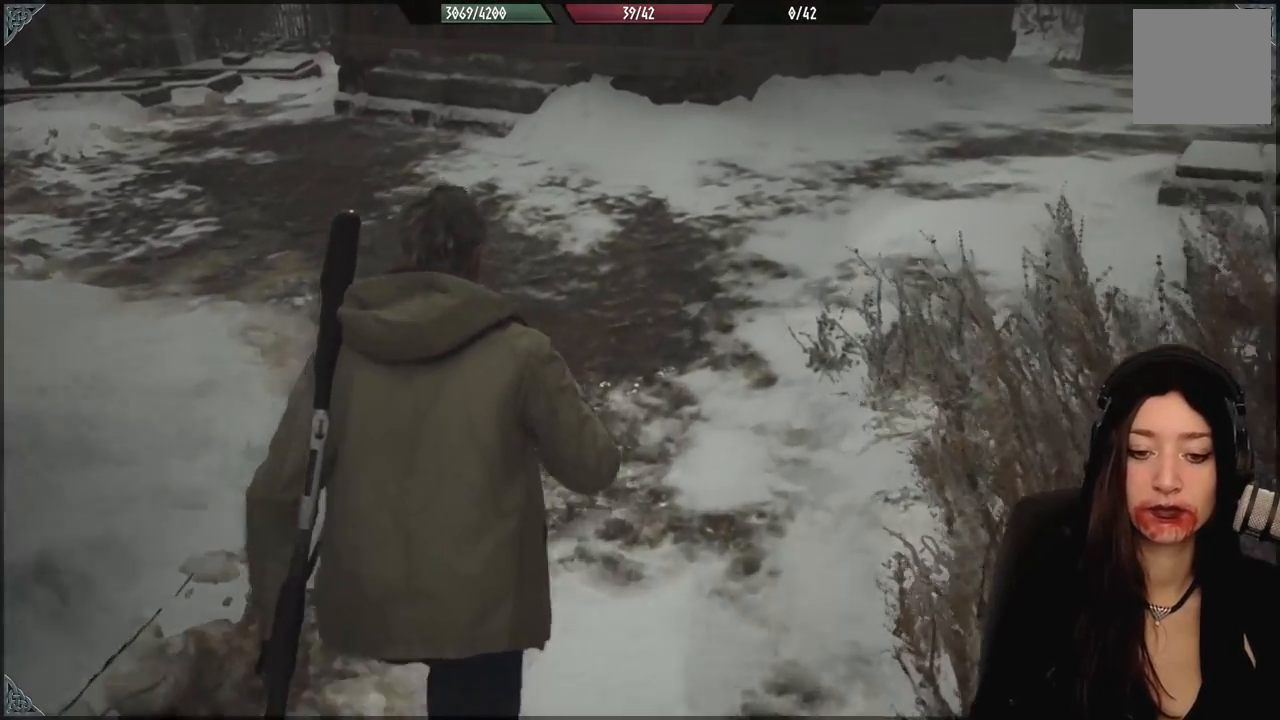
{"dt_ms": 500, "buttons": [], "left_stick": "center", "right_stick": "center", "events": [[133, "left_stick", "center"]]}
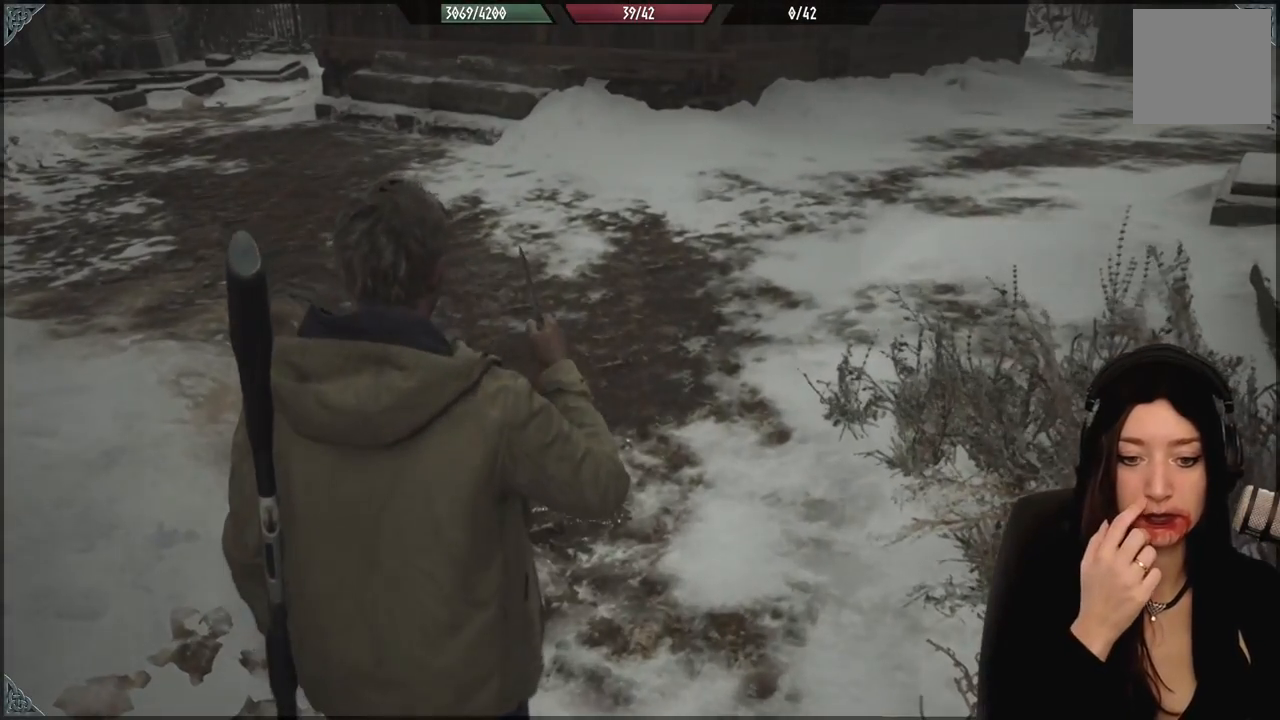
{"dt_ms": 500, "buttons": [], "left_stick": "center", "right_stick": "center", "events": []}
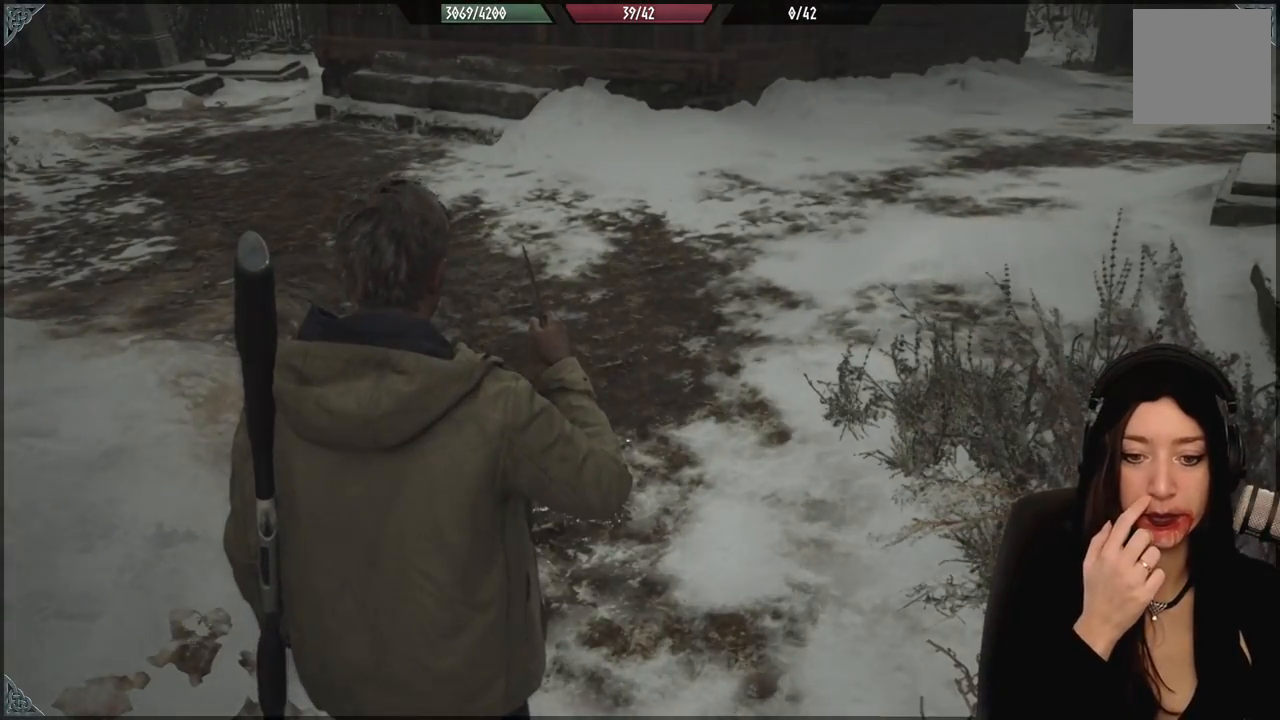
{"dt_ms": 500, "buttons": [], "left_stick": "up-left", "right_stick": "center", "events": [[133, "left_stick", "up-left"]]}
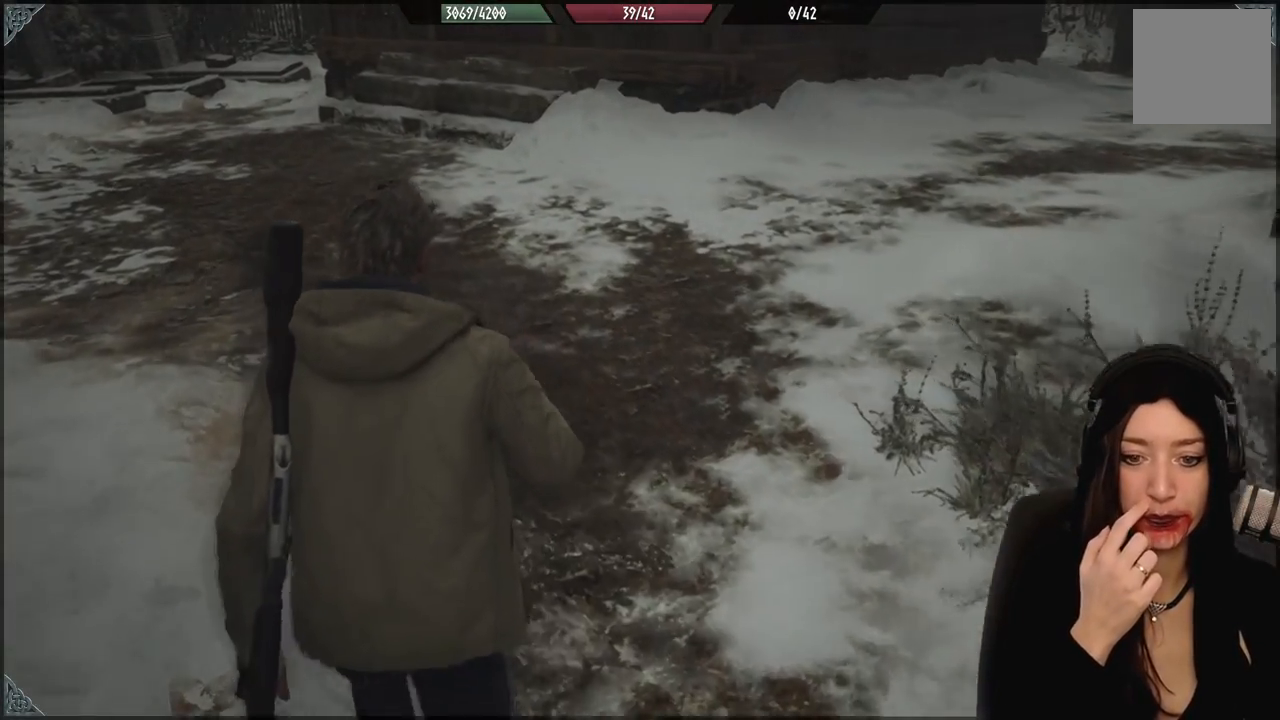
{"dt_ms": 500, "buttons": [], "left_stick": "center", "right_stick": "center", "events": [[450, "left_stick", "center"]]}
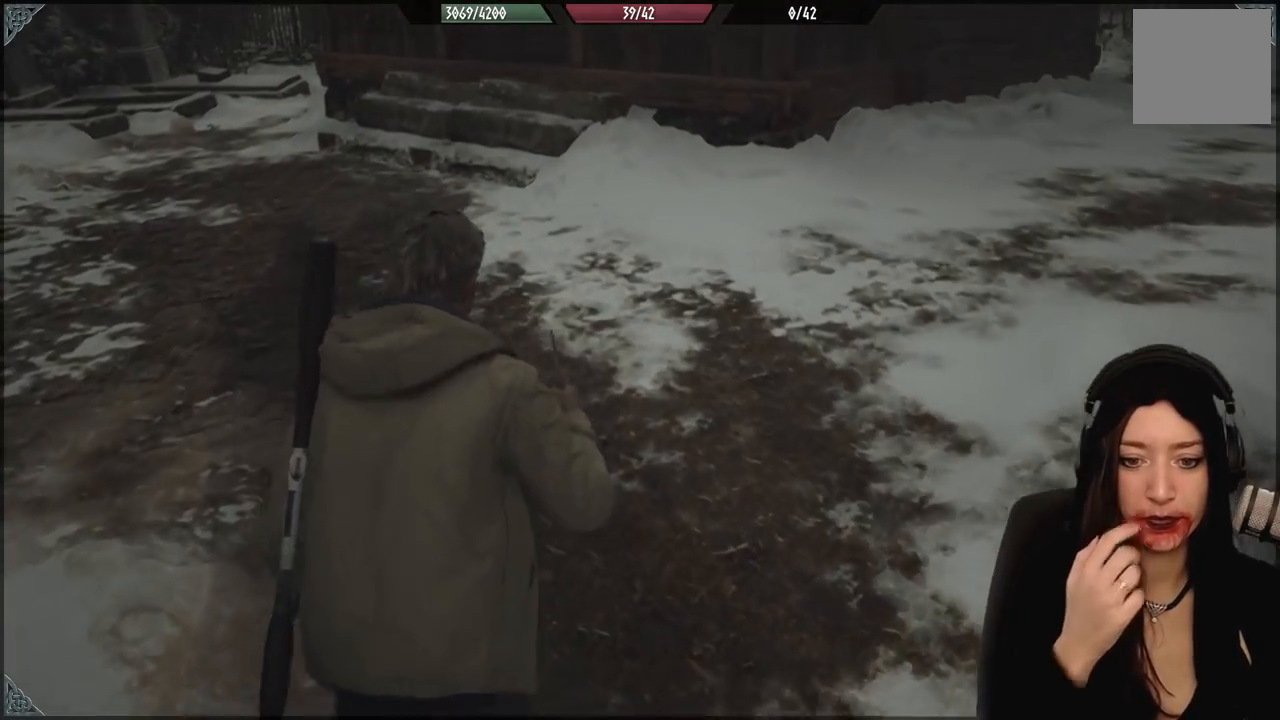
{"dt_ms": 500, "buttons": [], "left_stick": "center", "right_stick": "left", "events": [[450, "right_stick", "left"]]}
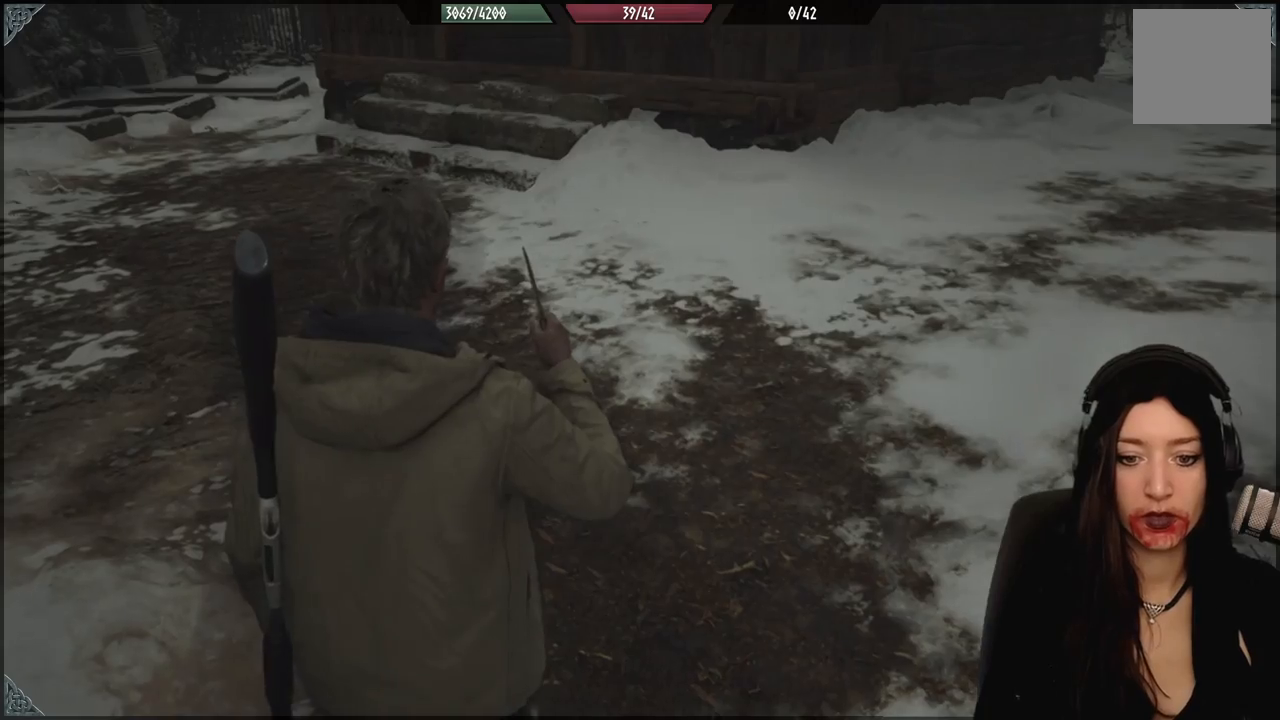
{"dt_ms": 500, "buttons": [], "left_stick": "center", "right_stick": "center", "events": [[183, "right_stick", "center"], [233, "left_stick", "up"], [433, "left_stick", "center"]]}
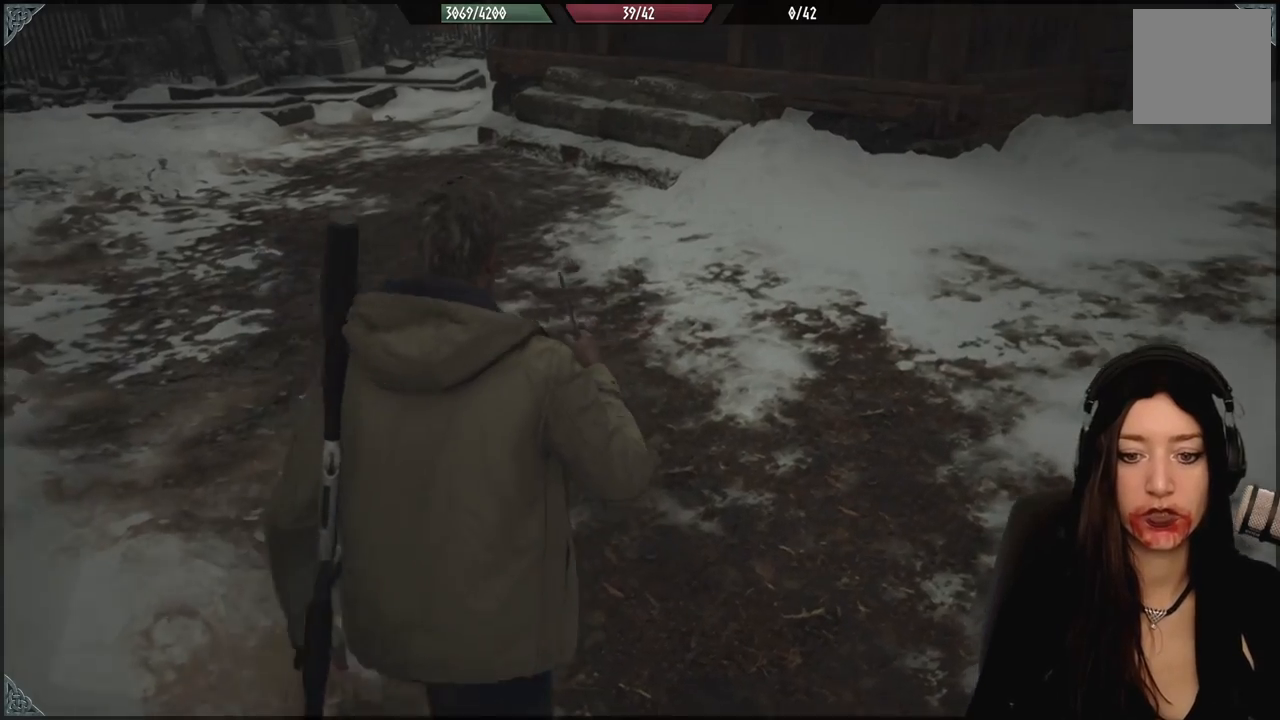
{"dt_ms": 1000, "buttons": [], "left_stick": "center", "right_stick": "center", "events": [[400, "left_stick", "up-right"], [417, "right_stick", "left"], [683, "left_stick", "center"], [733, "right_stick", "center"]]}
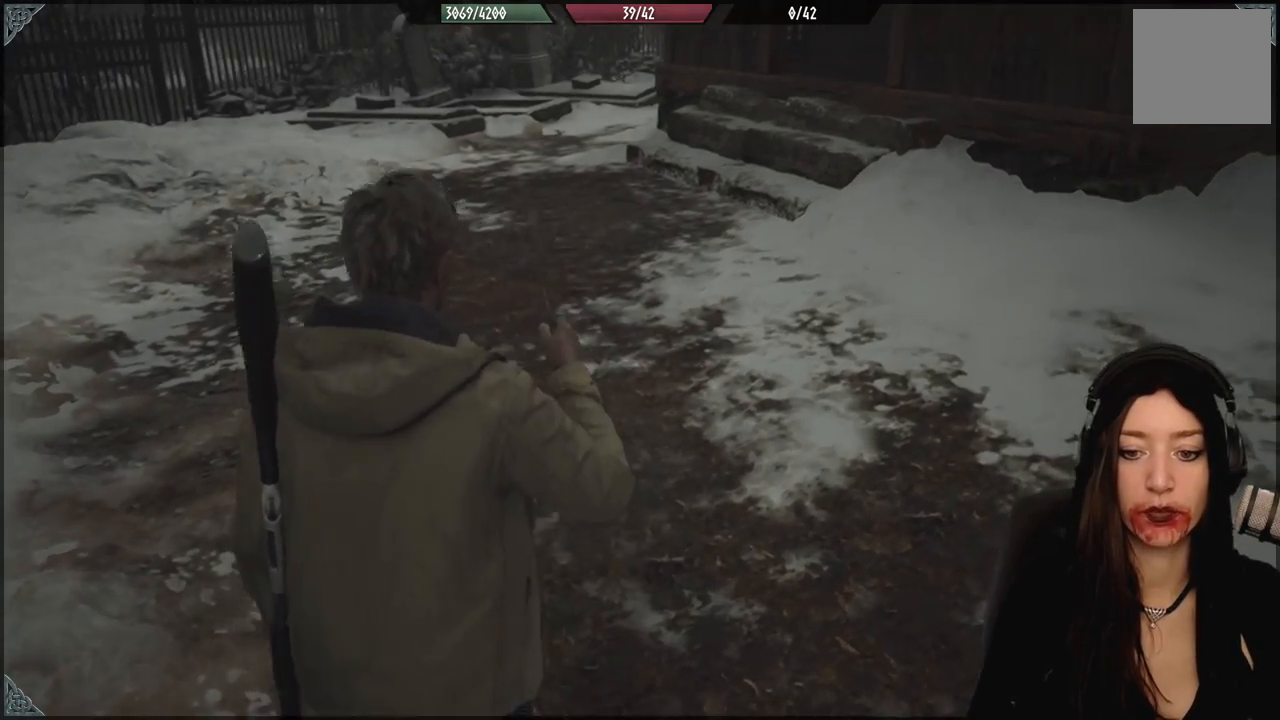
{"dt_ms": 500, "buttons": [], "left_stick": "up-left", "right_stick": "right", "events": [[50, "right_stick", "right"], [133, "left_stick", "left"], [350, "left_stick", "up-left"]]}
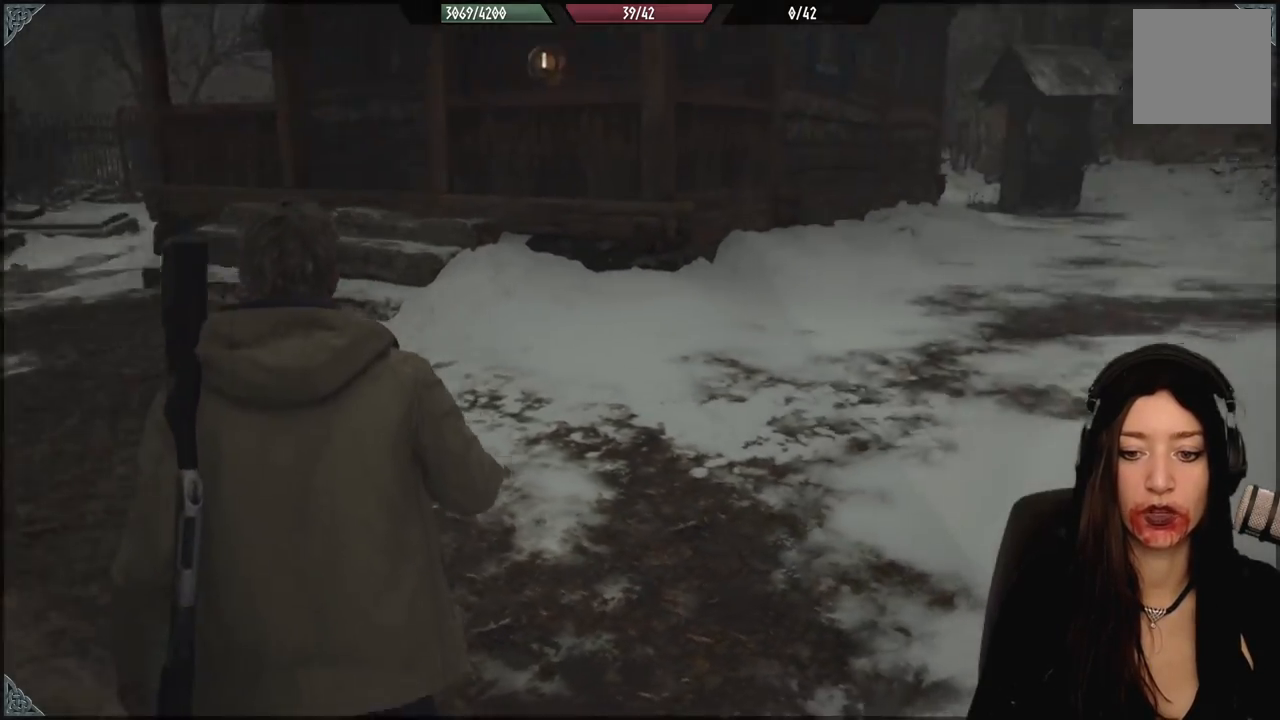
{"dt_ms": 500, "buttons": [], "left_stick": "up-left", "right_stick": "center", "events": [[100, "left_stick", "center"], [350, "right_stick", "center"], [417, "left_stick", "up-left"]]}
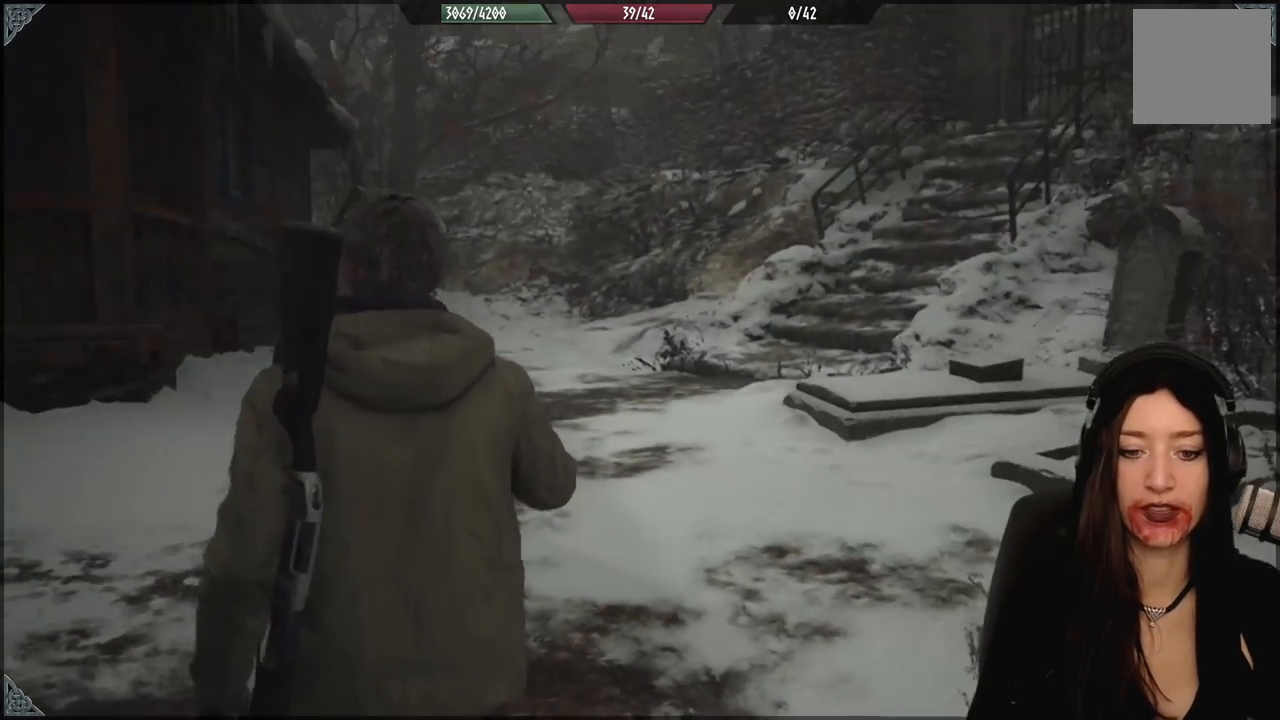
{"dt_ms": 500, "buttons": [], "left_stick": "center", "right_stick": "center", "events": [[150, "left_stick", "center"], [167, "right_stick", "down-left"], [367, "right_stick", "center"]]}
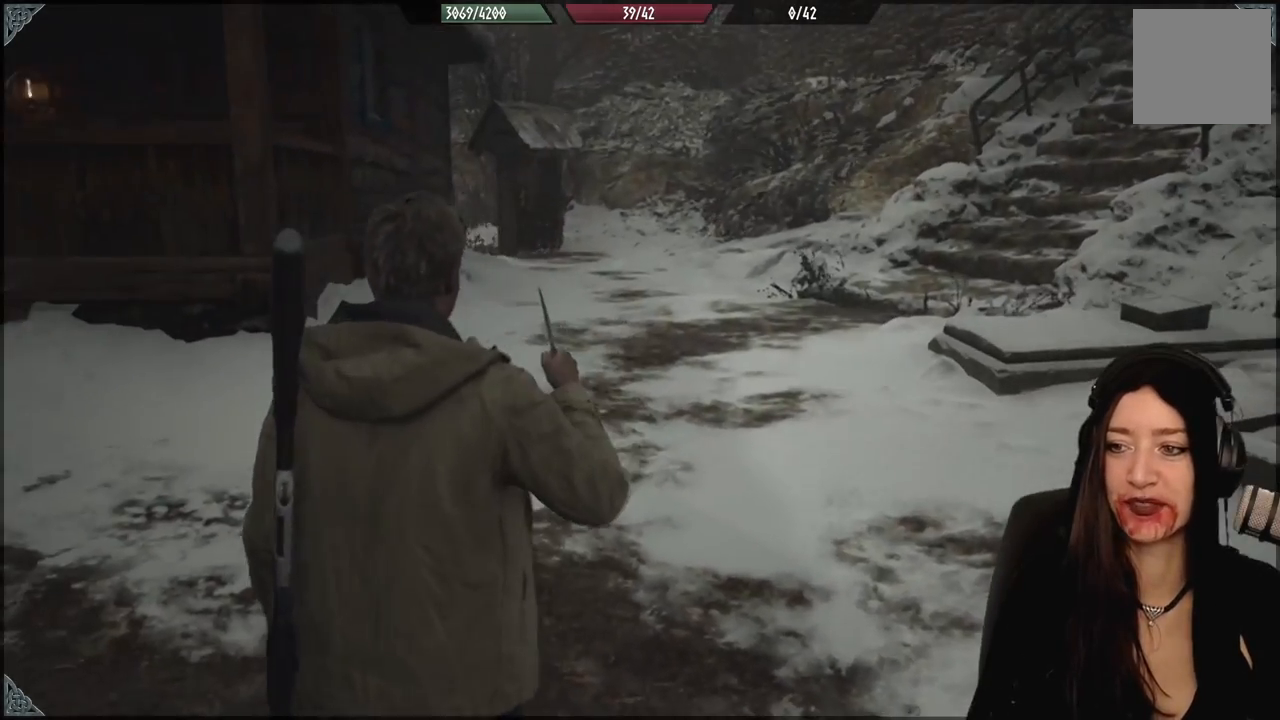
{"dt_ms": 500, "buttons": [], "left_stick": "up-left", "right_stick": "right", "events": [[250, "right_stick", "down-right"], [300, "right_stick", "right"], [367, "left_stick", "up-left"]]}
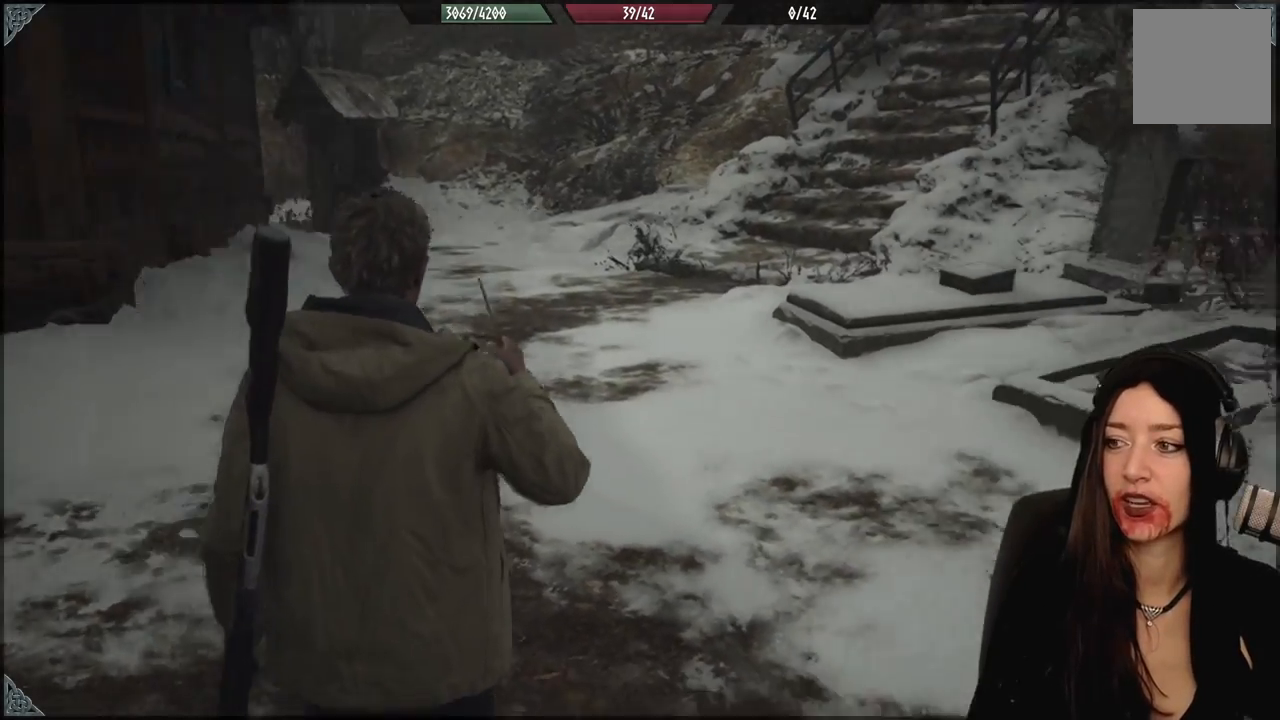
{"dt_ms": 500, "buttons": [], "left_stick": "up-left", "right_stick": "center", "events": [[267, "right_stick", "center"]]}
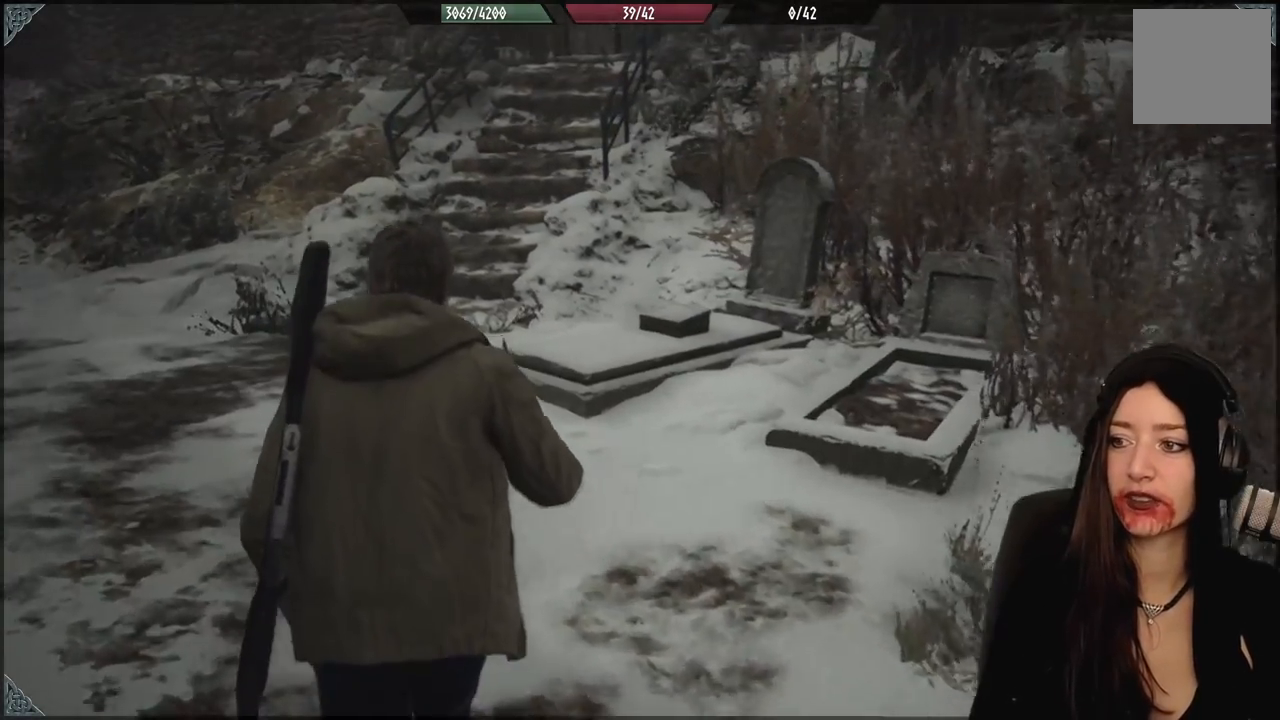
{"dt_ms": 500, "buttons": [], "left_stick": "up-left", "right_stick": "up-right", "events": [[383, "right_stick", "up-right"]]}
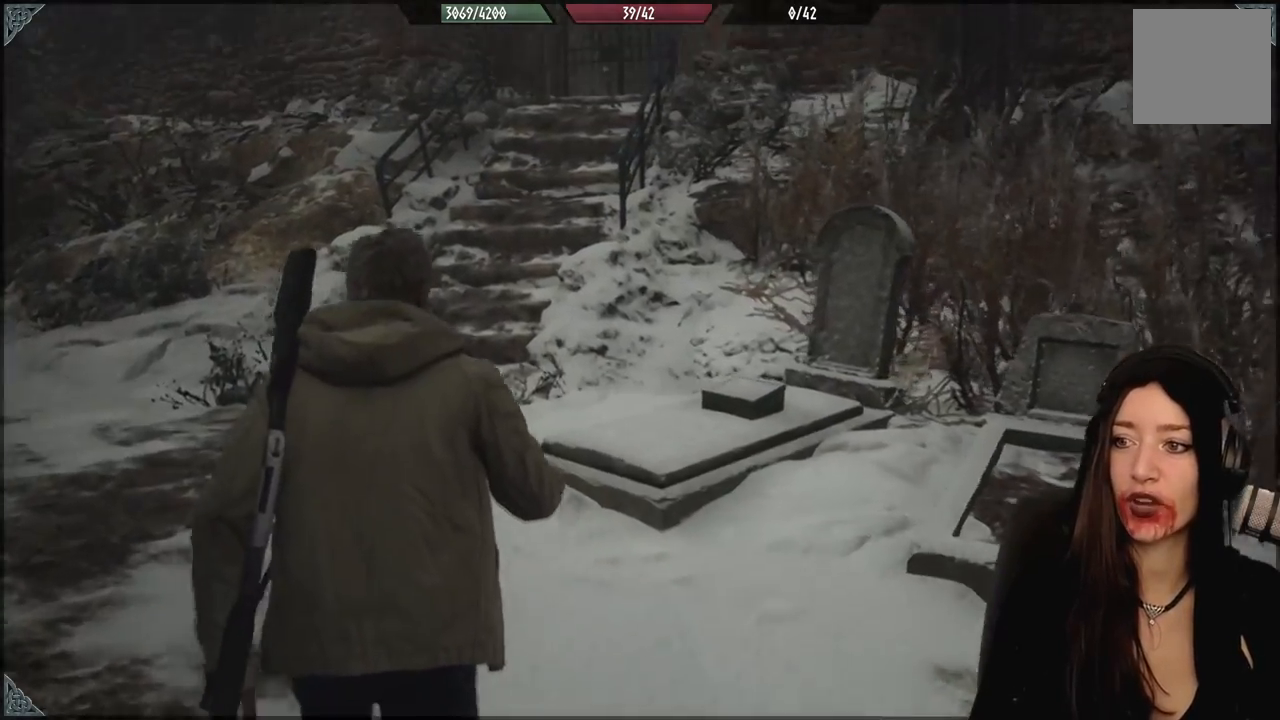
{"dt_ms": 500, "buttons": [], "left_stick": "up-left", "right_stick": "center", "events": [[133, "right_stick", "center"]]}
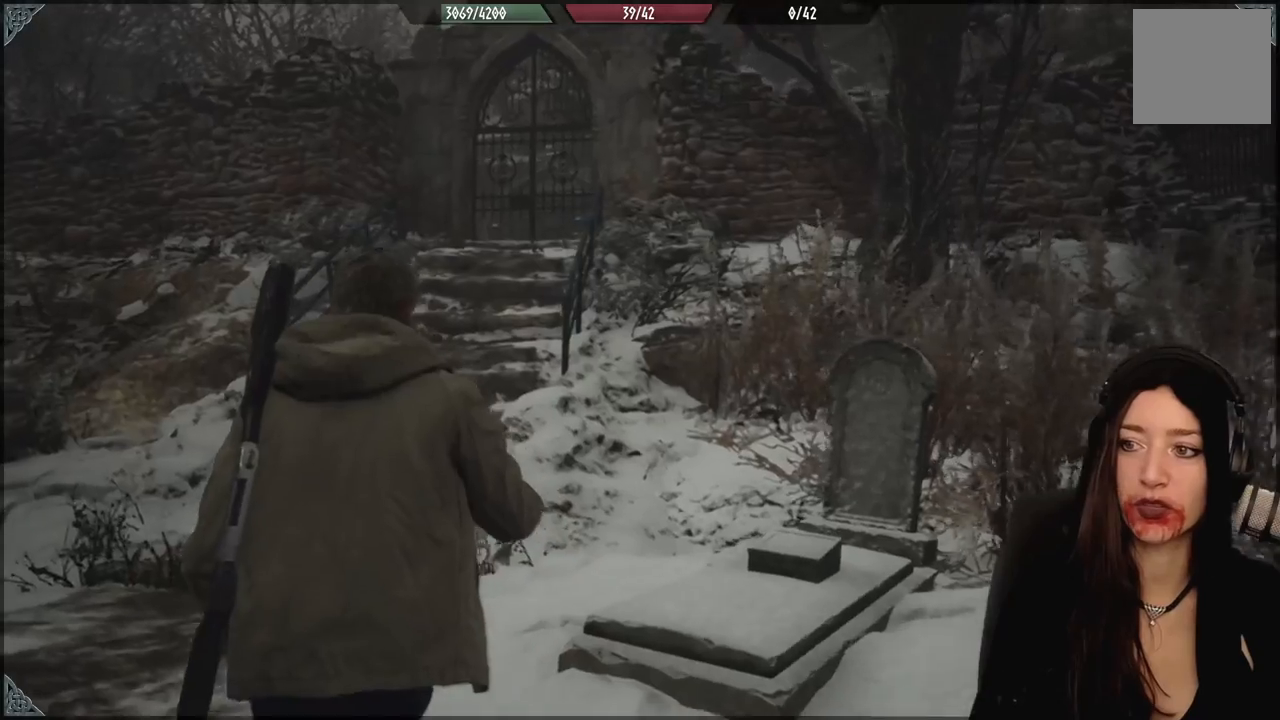
{"dt_ms": 500, "buttons": [], "left_stick": "up-left", "right_stick": "center", "events": [[33, "right_stick", "left"], [83, "right_stick", "down-left"], [350, "right_stick", "center"]]}
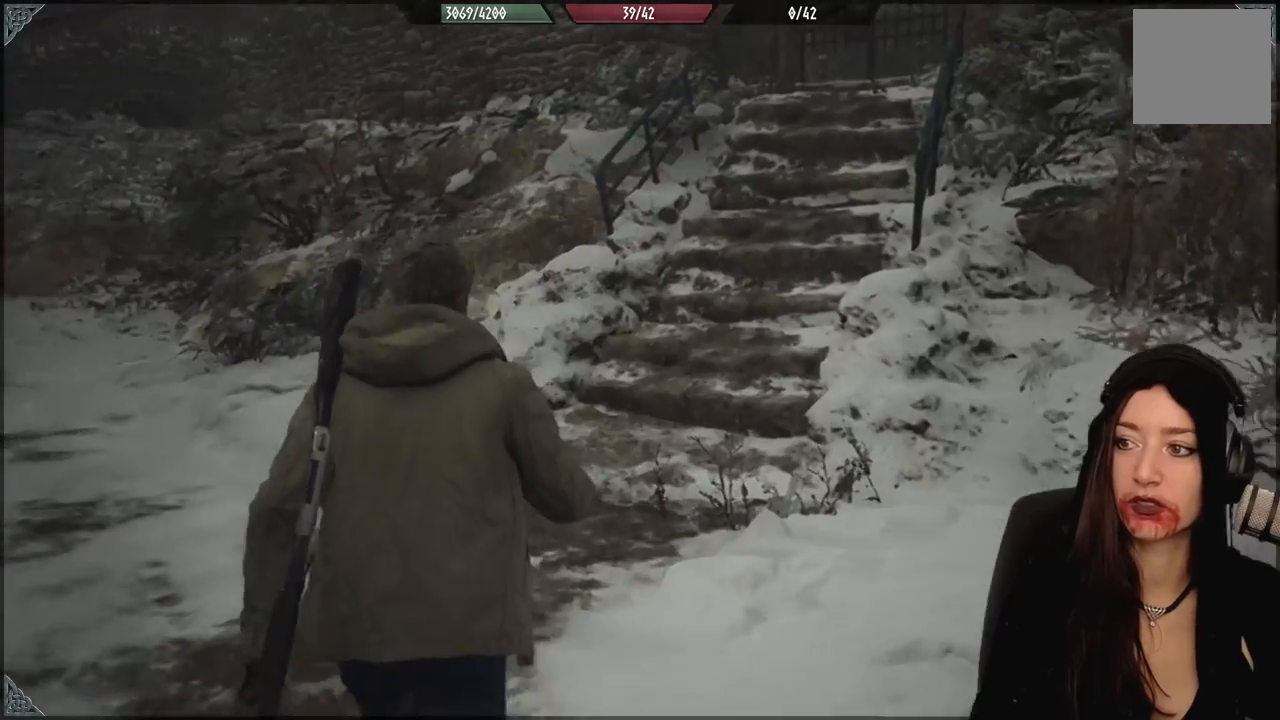
{"dt_ms": 500, "buttons": [], "left_stick": "up", "right_stick": "center", "events": [[67, "left_stick", "up"], [150, "right_stick", "up-right"], [383, "right_stick", "center"]]}
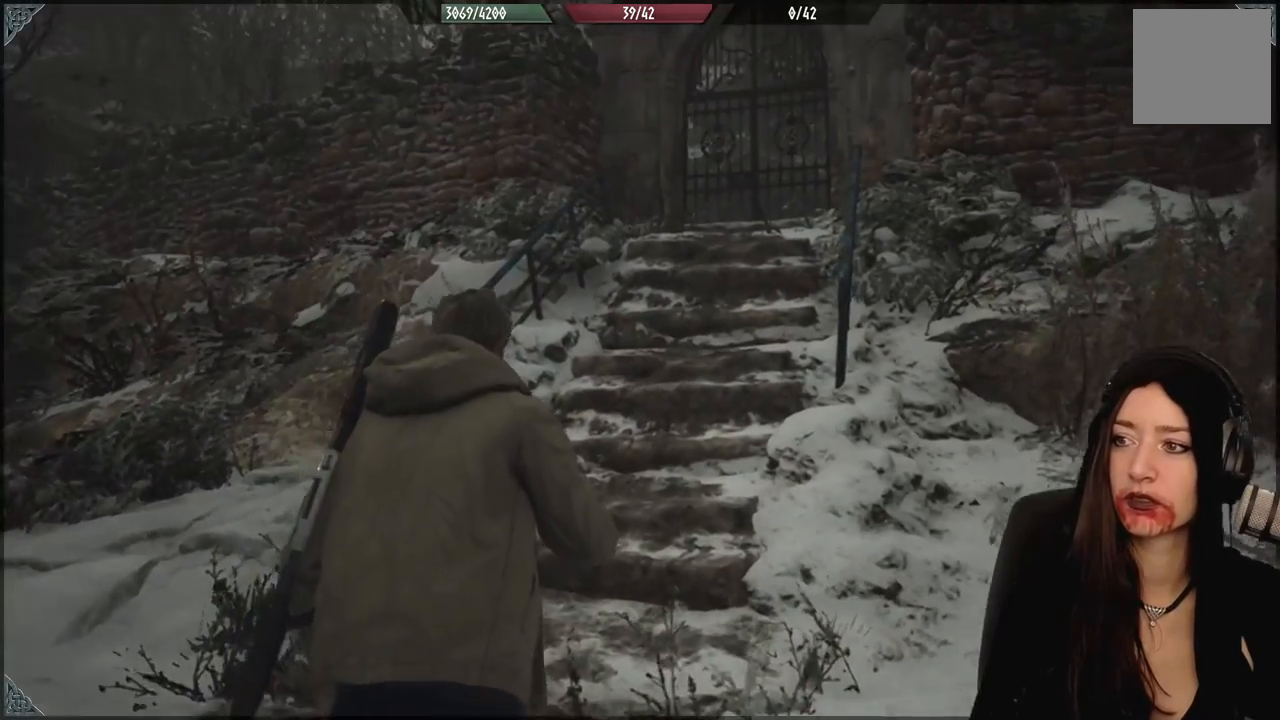
{"dt_ms": 1000, "buttons": [], "left_stick": "up", "right_stick": "up-right", "events": [[383, "L3", "down"], [383, "right_stick", "right"], [550, "L3", "up"], [617, "right_stick", "center"], [917, "right_stick", "up-right"]]}
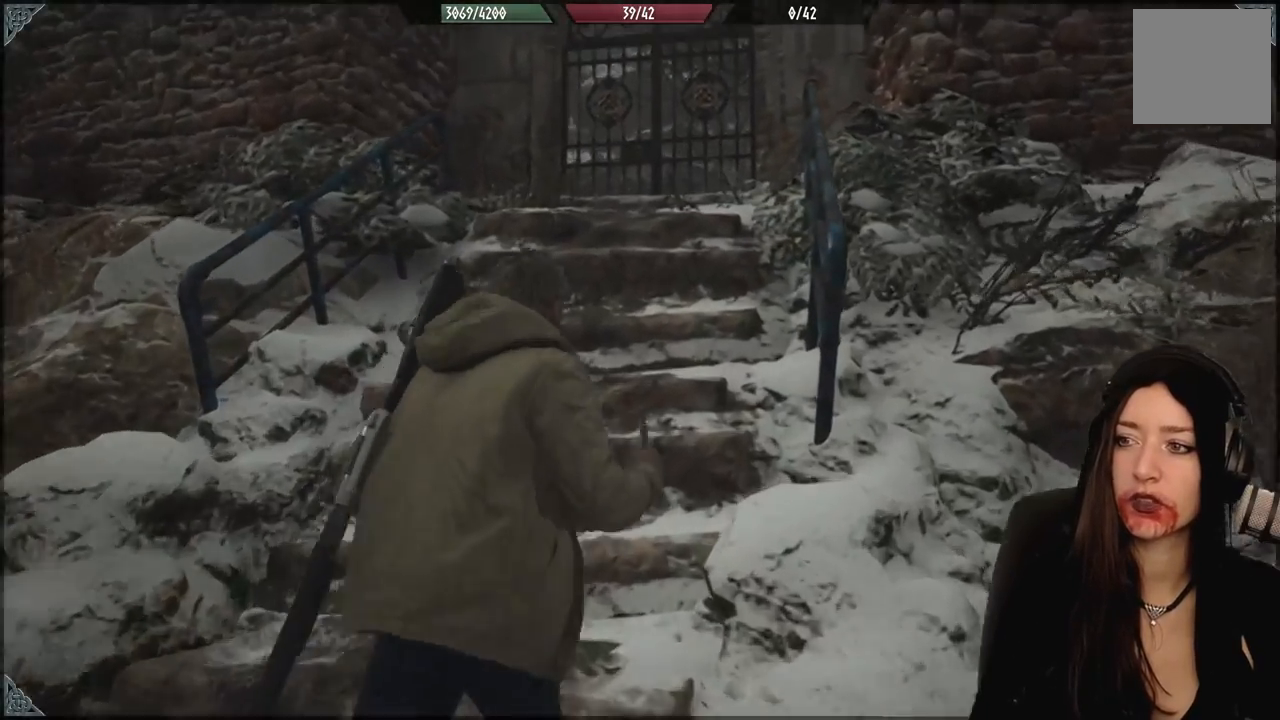
{"dt_ms": 500, "buttons": [], "left_stick": "up", "right_stick": "center", "events": [[100, "right_stick", "center"]]}
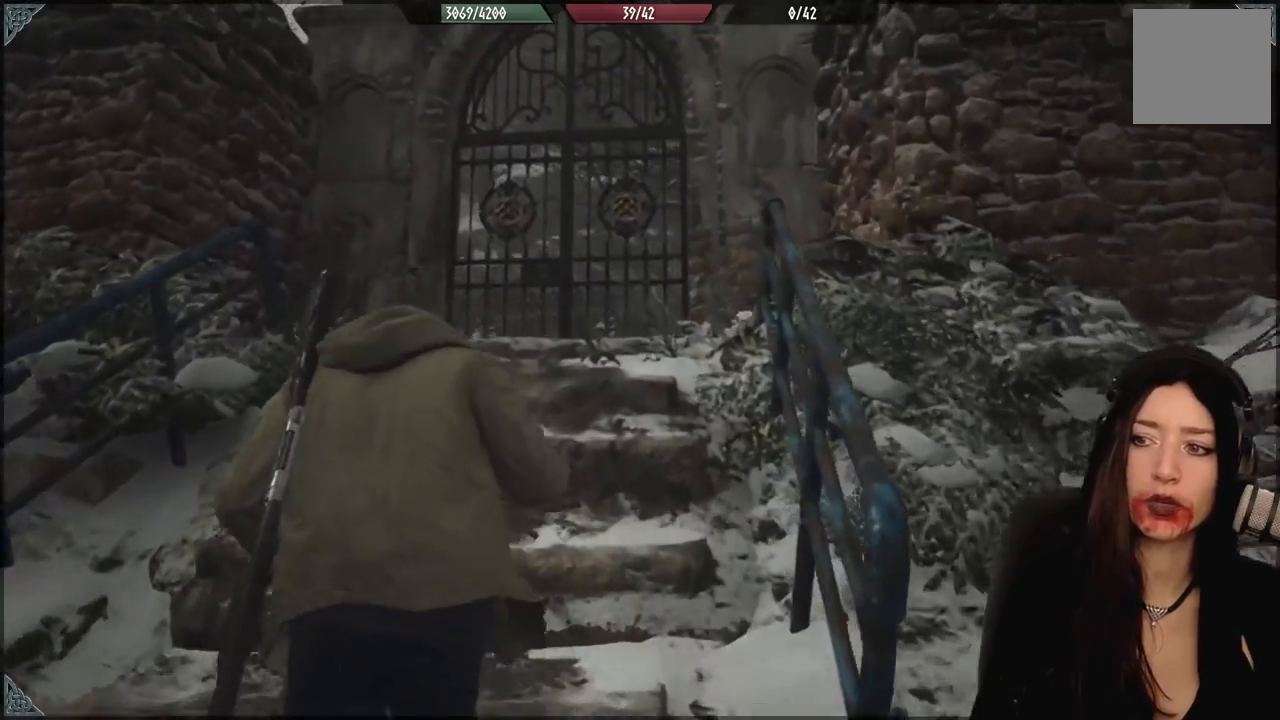
{"dt_ms": 500, "buttons": [], "left_stick": "up", "right_stick": "down", "events": [[333, "right_stick", "down"]]}
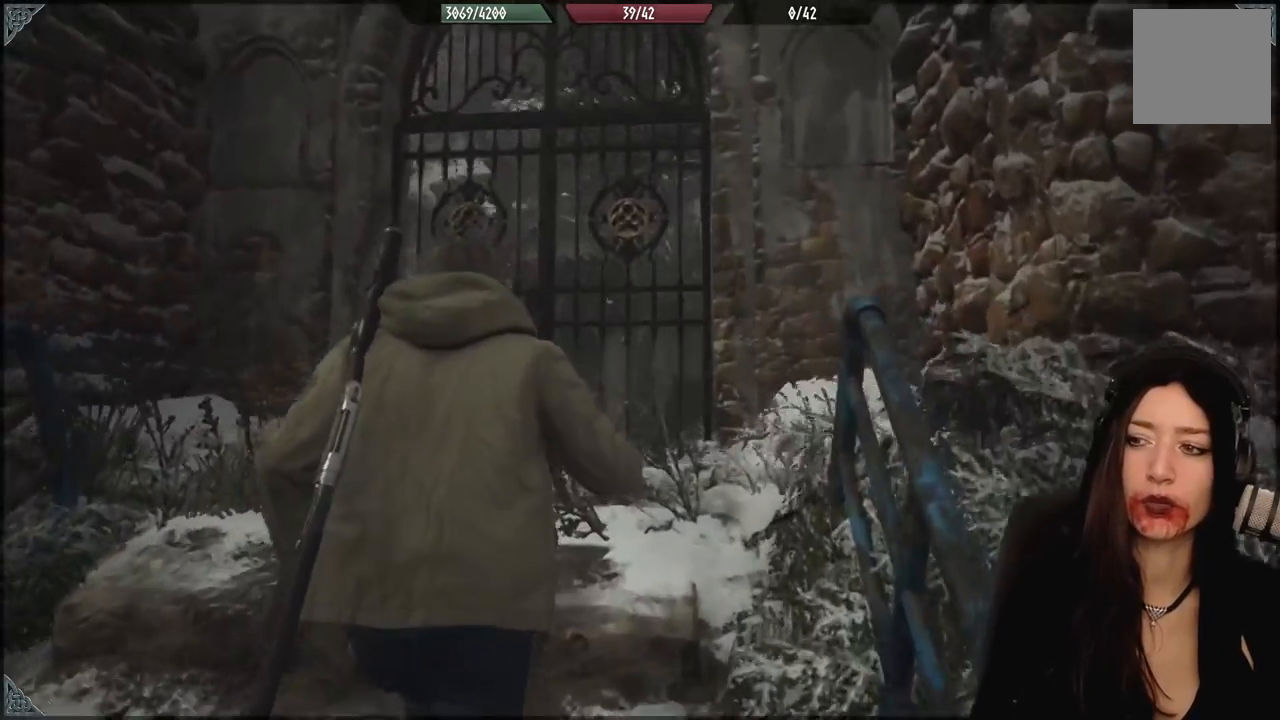
{"dt_ms": 1000, "buttons": [], "left_stick": "center", "right_stick": "center", "events": [[100, "right_stick", "center"], [517, "right_stick", "down"], [733, "right_stick", "center"], [950, "left_stick", "center"]]}
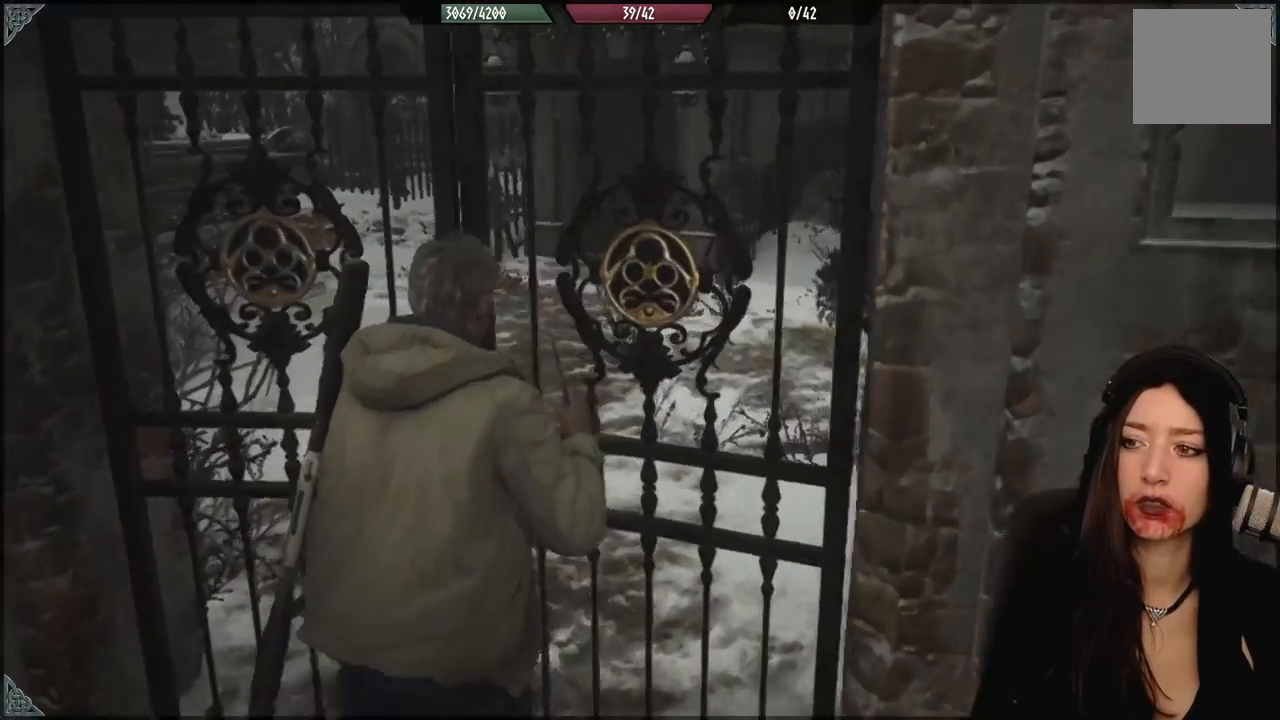
{"dt_ms": 500, "buttons": [], "left_stick": "center", "right_stick": "center", "events": []}
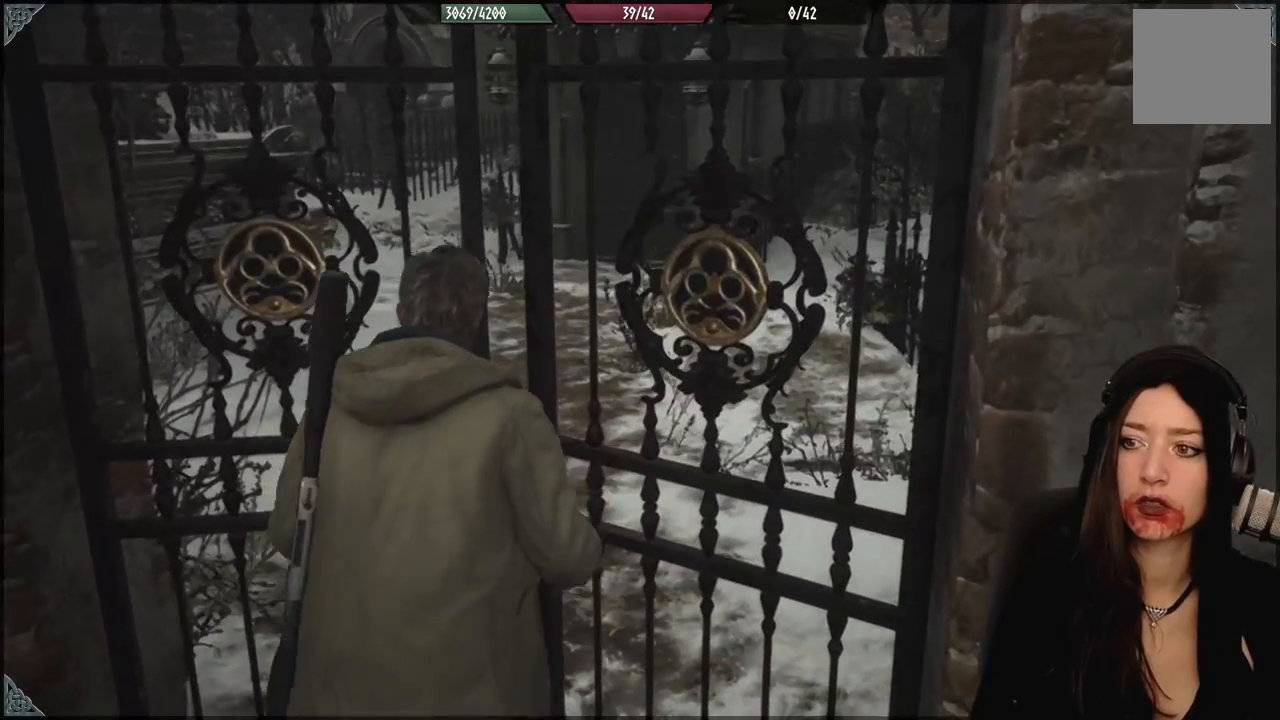
{"dt_ms": 500, "buttons": [], "left_stick": "center", "right_stick": "center", "events": []}